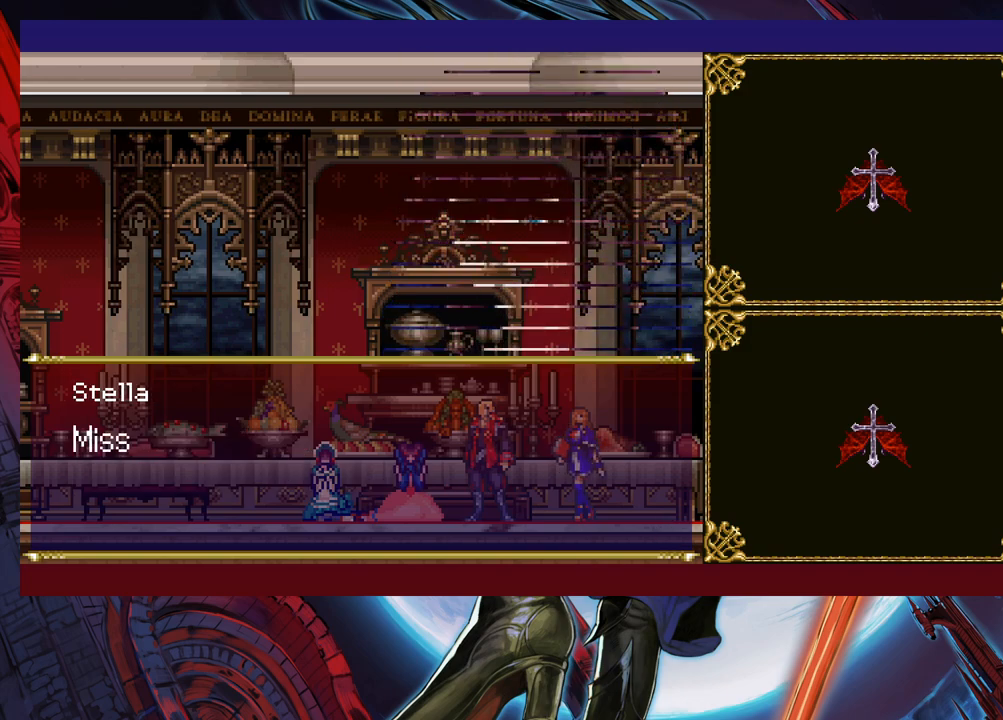
Gameplay with a controller (Xbox layout); each line is a JSON object with the inputs held at the frame after it. "events" lists button and stick changes between this image and that frame as [ms after this image, input, new state], when the widget could be followed in between. Not read: L2 R2 right_stick.
{"buttons": [], "left_stick": "center", "events": [[250, "A", "down"], [367, "A", "up"]]}
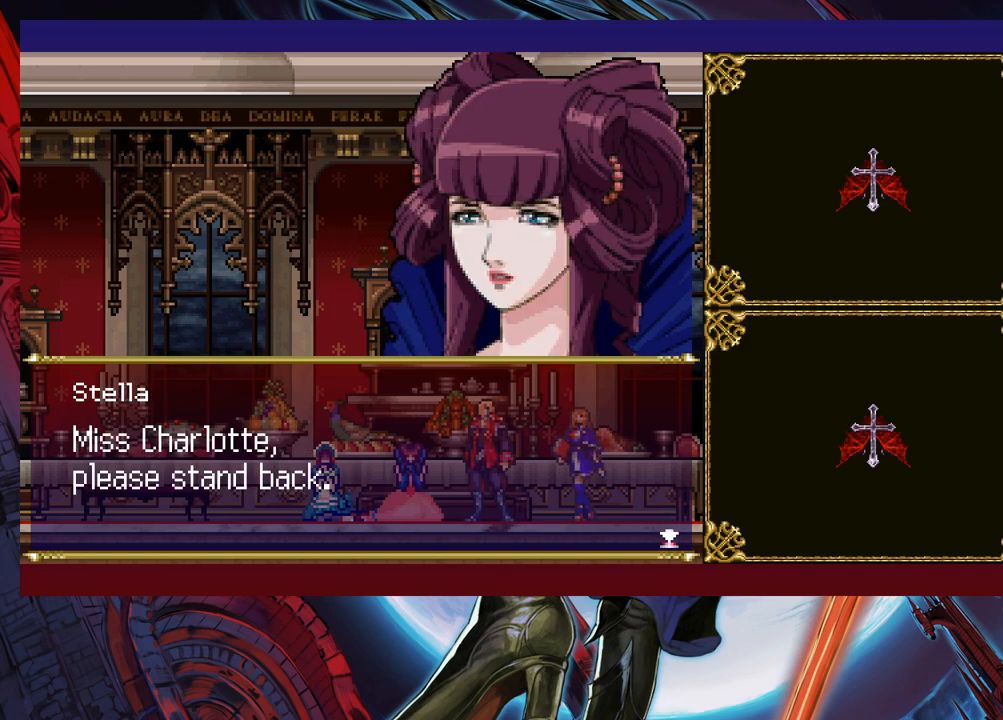
{"buttons": ["A"], "left_stick": "center", "events": [[450, "A", "down"]]}
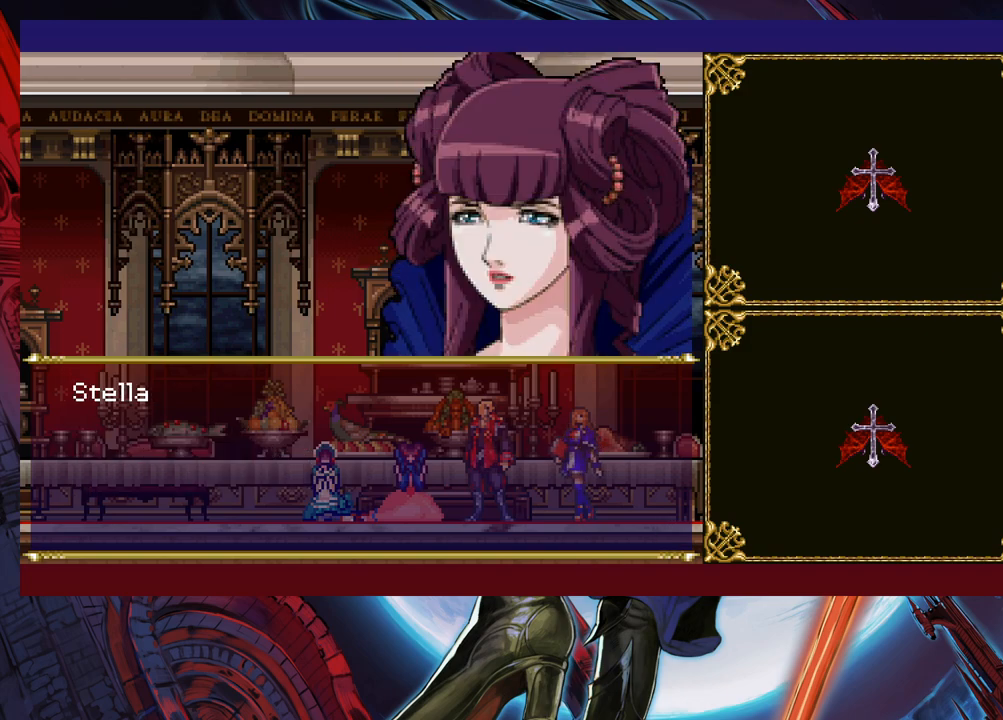
{"buttons": ["A"], "left_stick": "center", "events": [[67, "A", "up"], [417, "A", "down"]]}
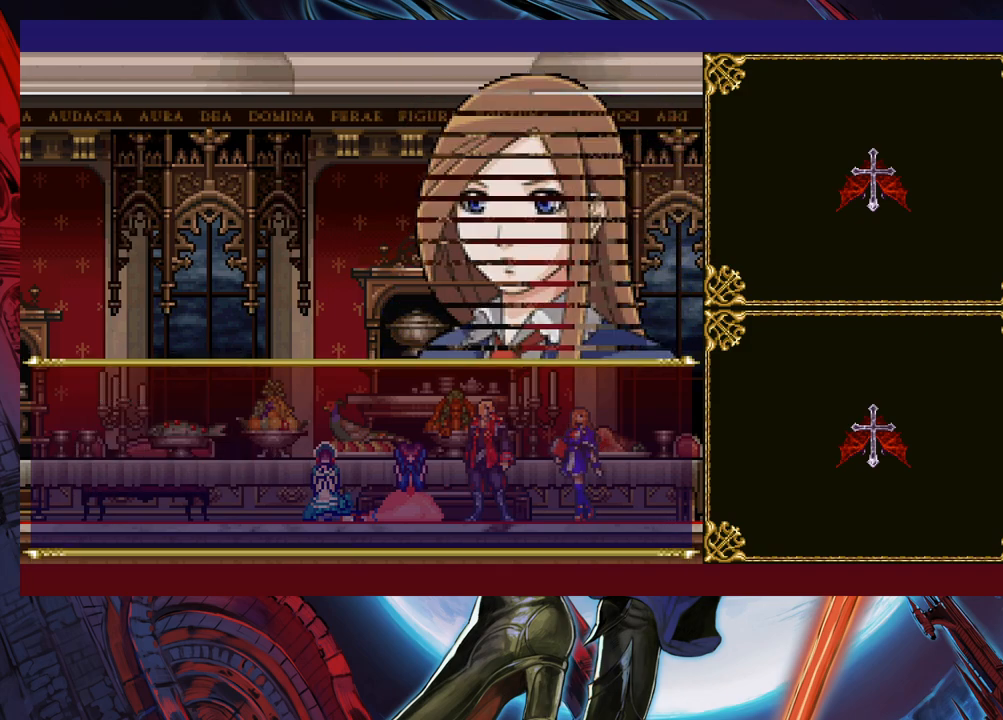
{"buttons": [], "left_stick": "center", "events": [[50, "A", "up"]]}
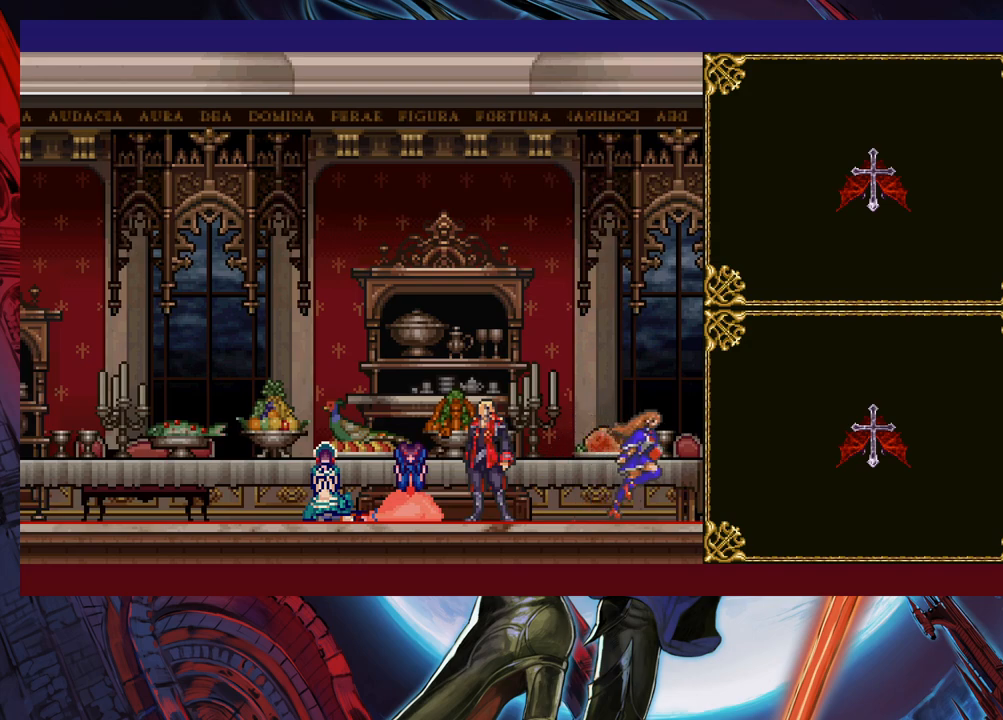
{"buttons": [], "left_stick": "center", "events": []}
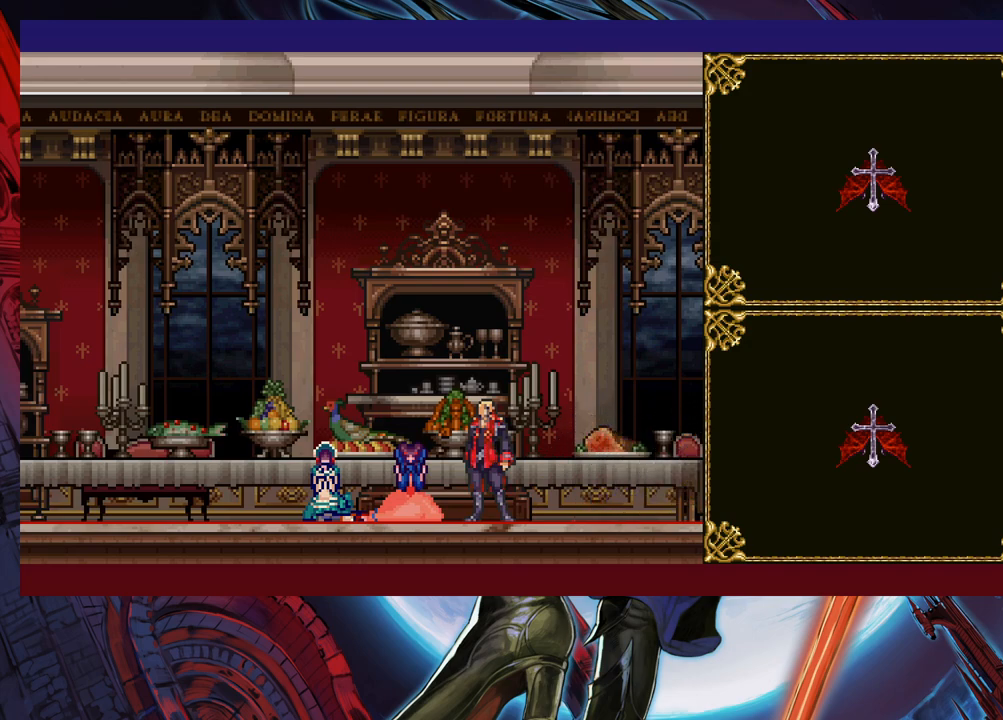
{"buttons": [], "left_stick": "center", "events": []}
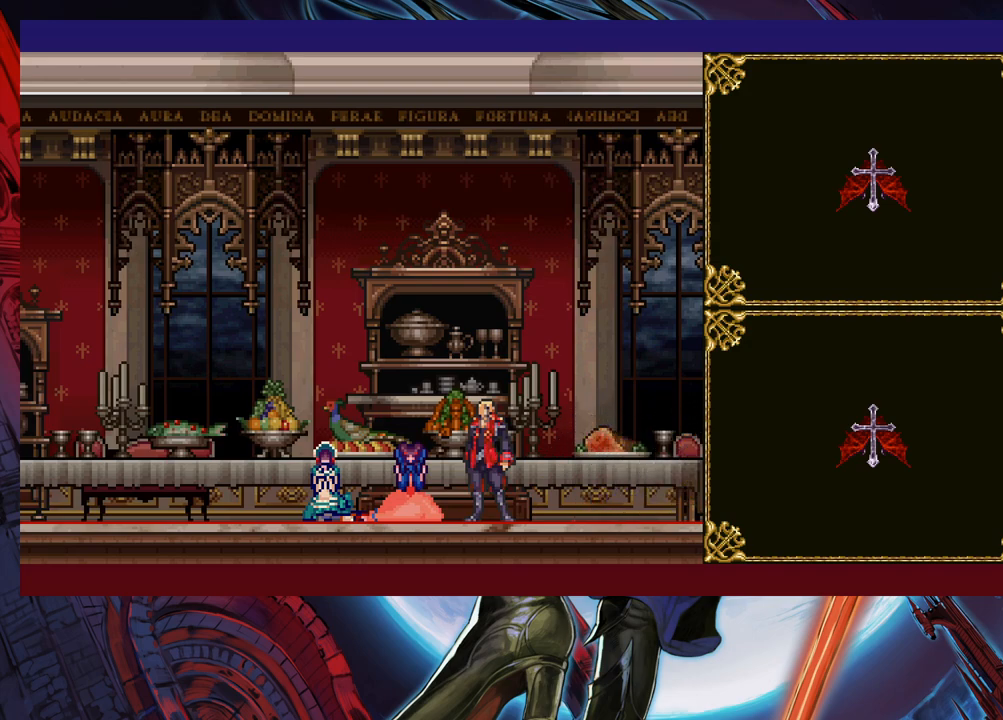
{"buttons": [], "left_stick": "center", "events": []}
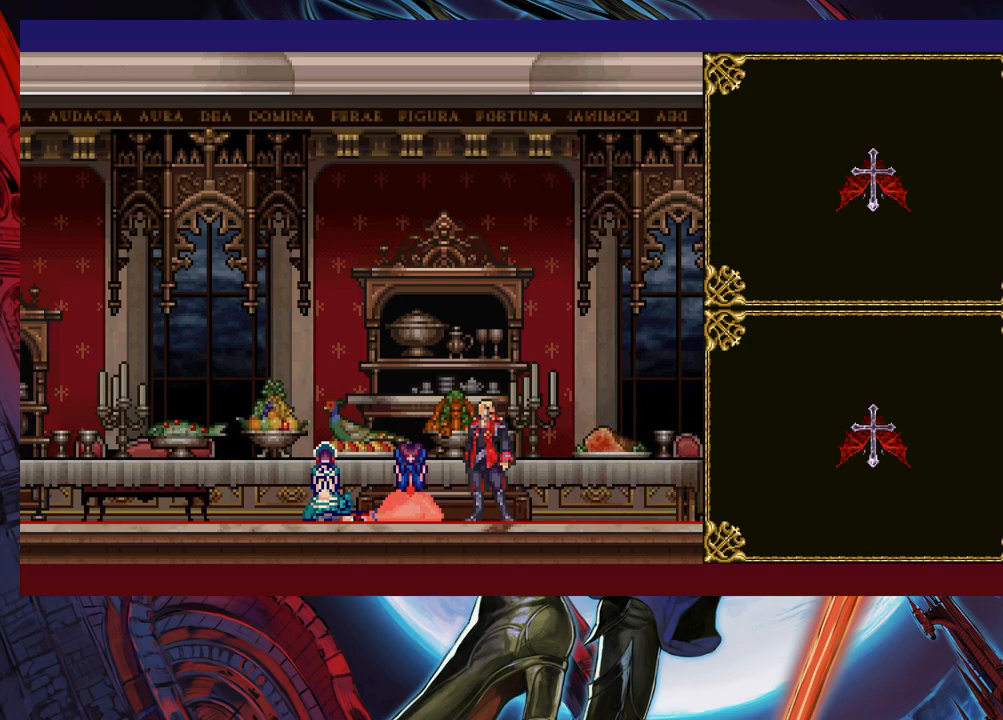
{"buttons": [], "left_stick": "center", "events": []}
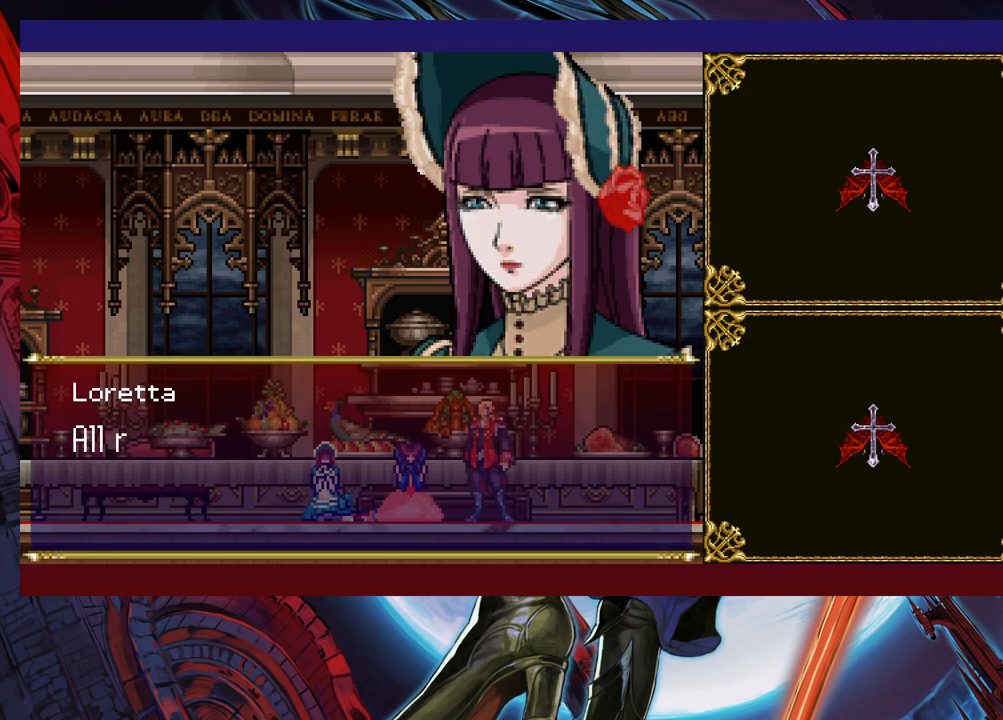
{"buttons": ["A"], "left_stick": "center", "events": [[17, "A", "down"], [167, "A", "up"], [367, "A", "down"]]}
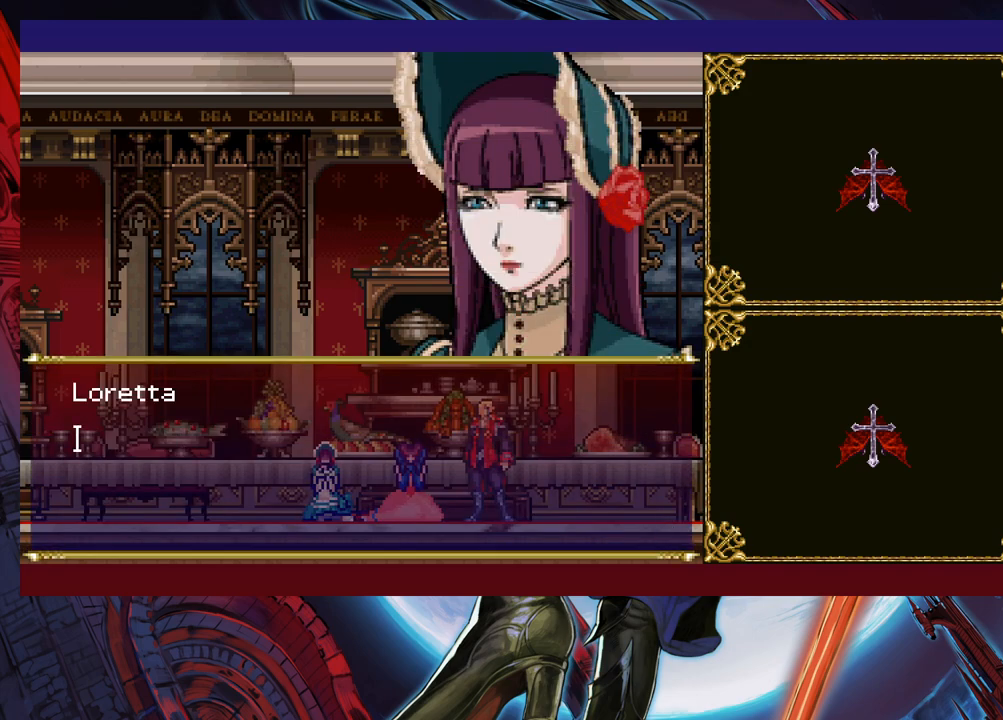
{"buttons": [], "left_stick": "center", "events": [[17, "A", "up"], [217, "A", "down"], [317, "A", "up"]]}
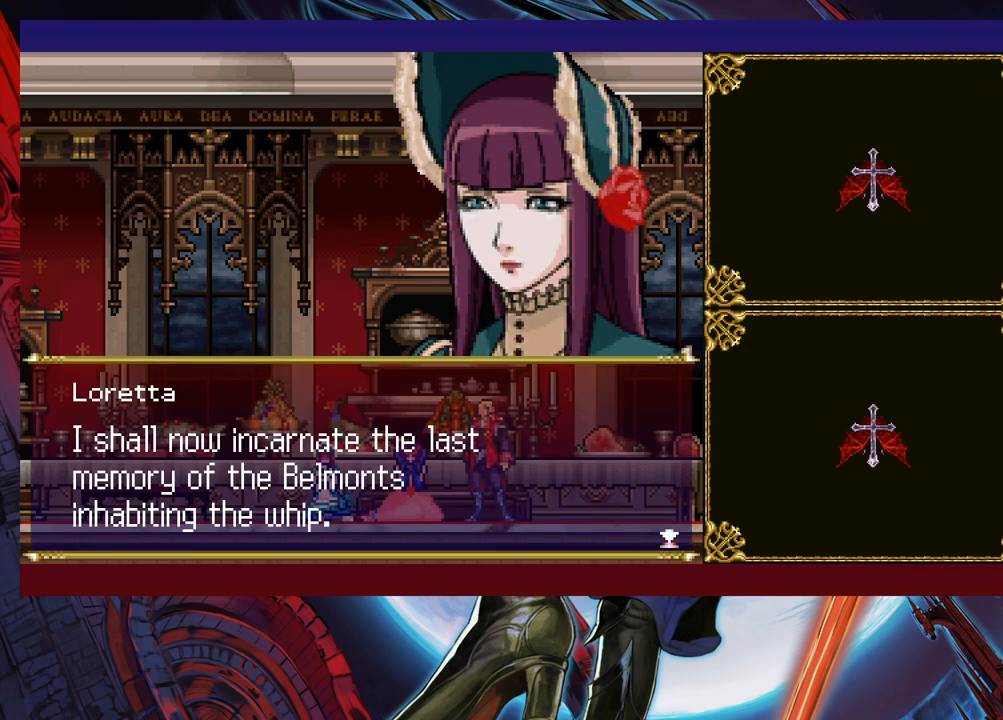
{"buttons": [], "left_stick": "center", "events": []}
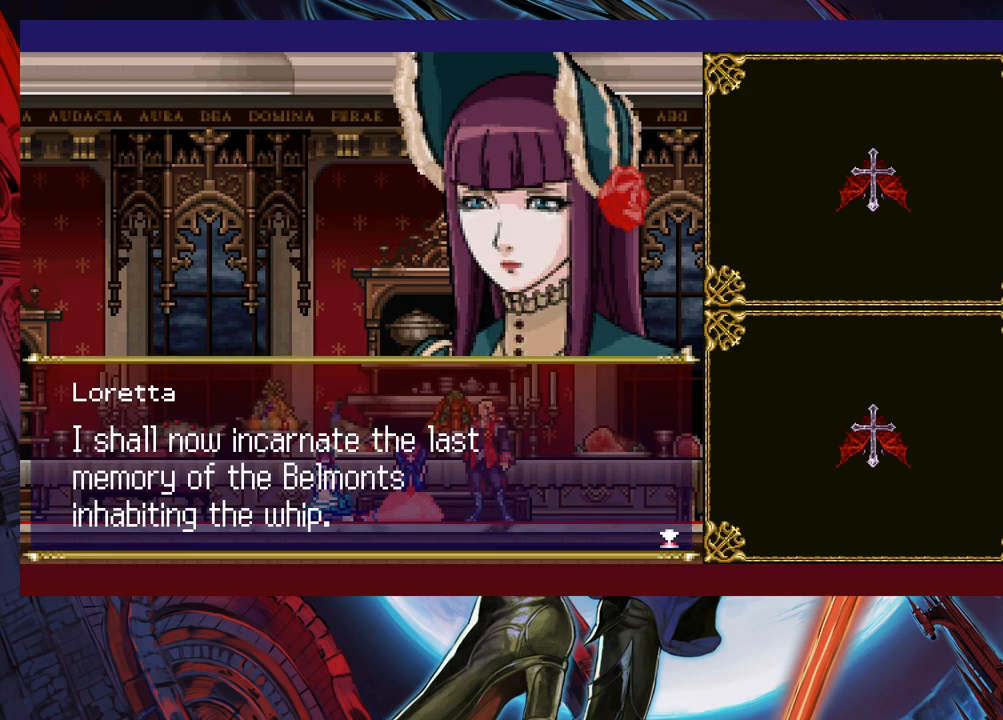
{"buttons": [], "left_stick": "center", "events": []}
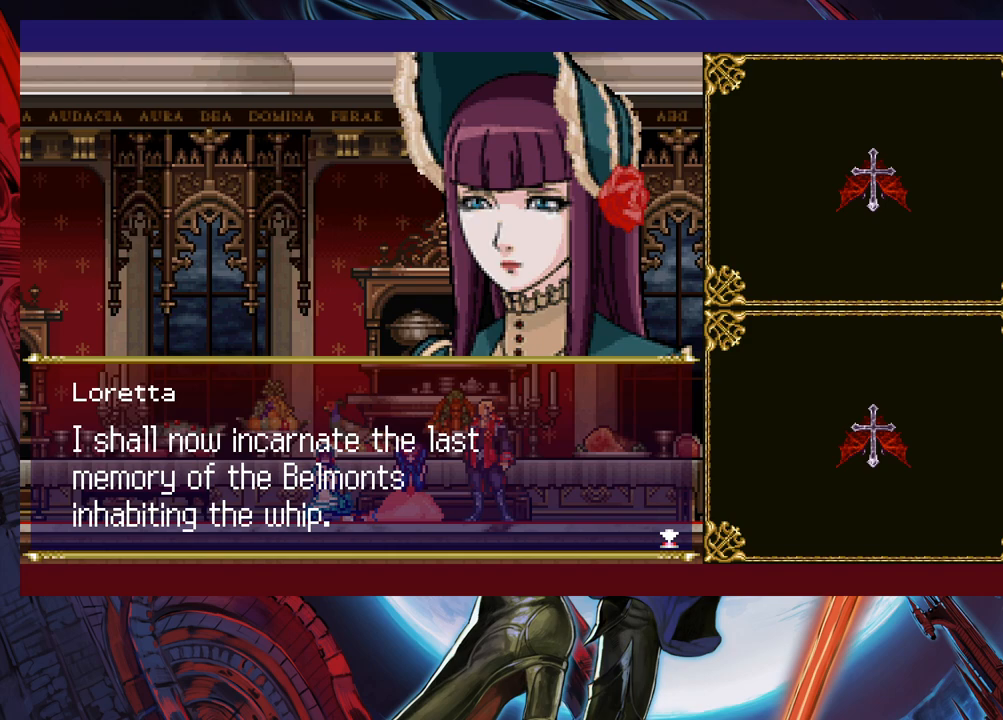
{"buttons": [], "left_stick": "center", "events": [[217, "A", "down"], [350, "A", "up"]]}
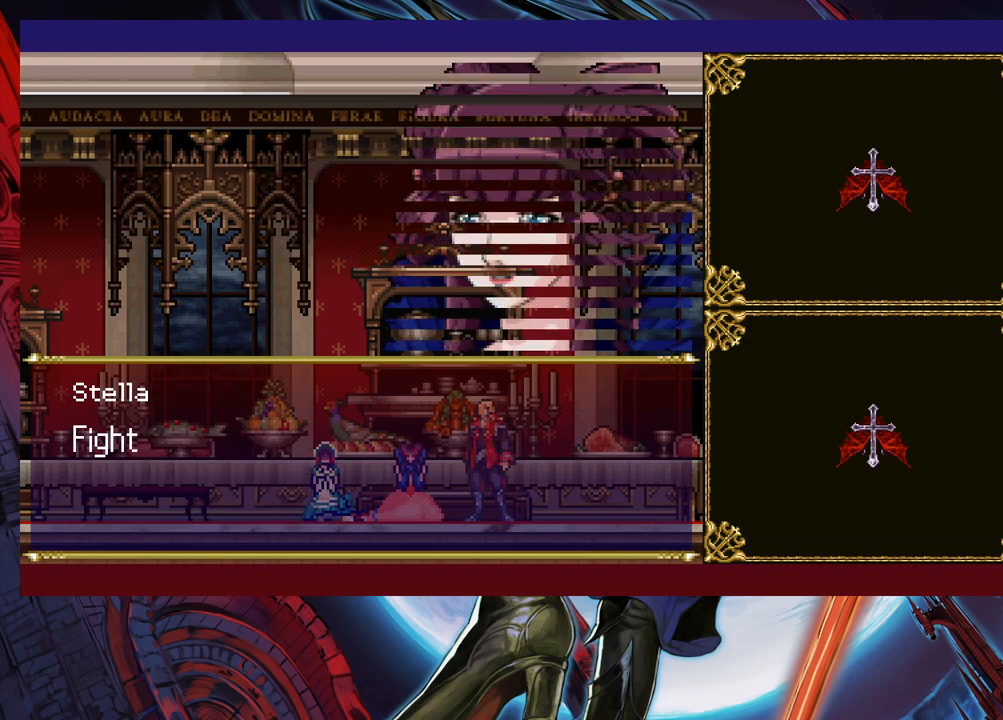
{"buttons": [], "left_stick": "center", "events": []}
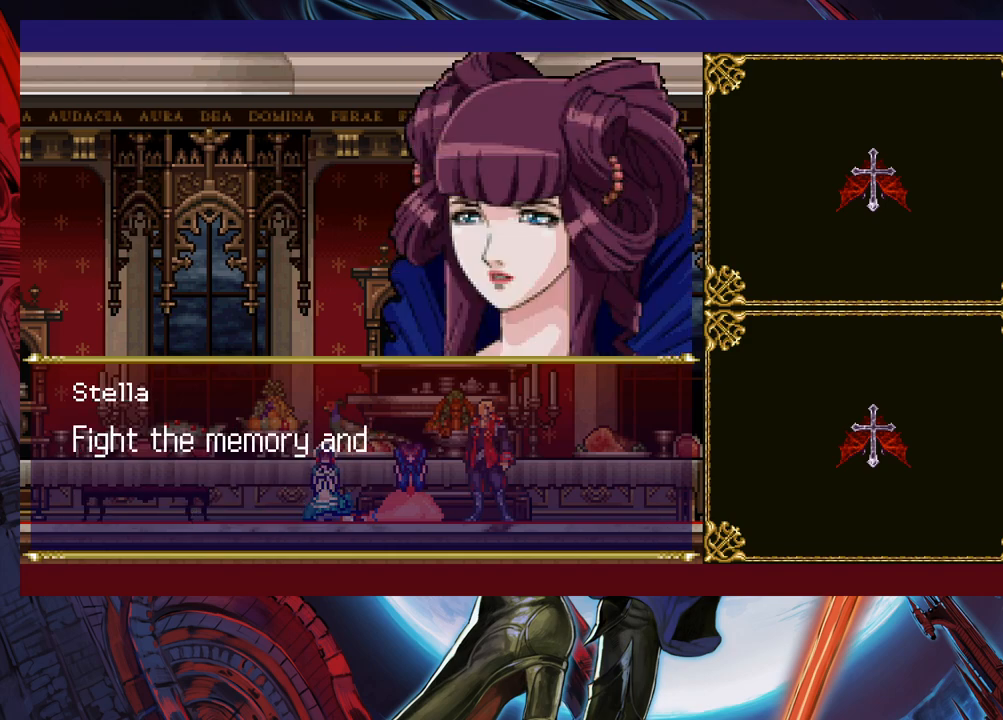
{"buttons": [], "left_stick": "center", "events": []}
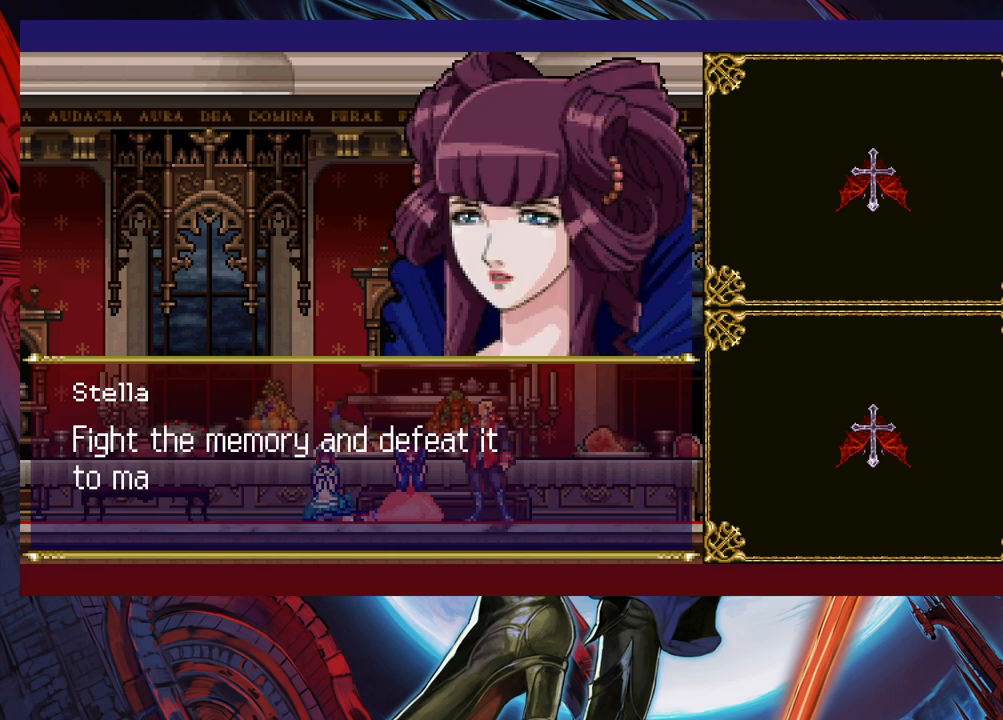
{"buttons": [], "left_stick": "center", "events": [[367, "A", "down"], [467, "A", "up"]]}
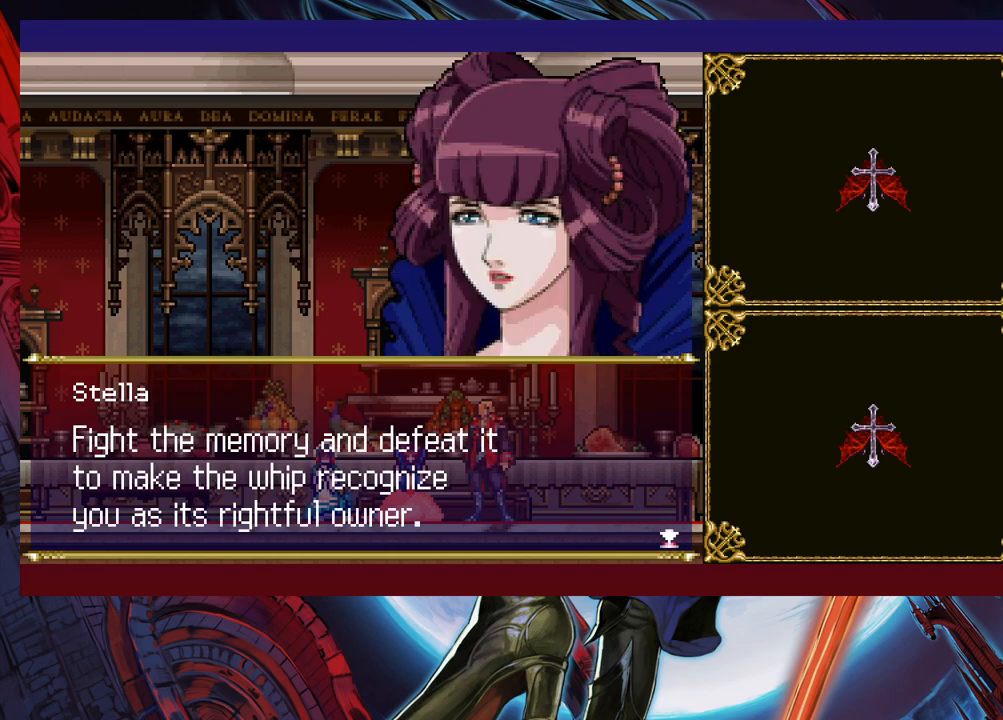
{"buttons": [], "left_stick": "center", "events": [[217, "A", "down"], [317, "A", "up"]]}
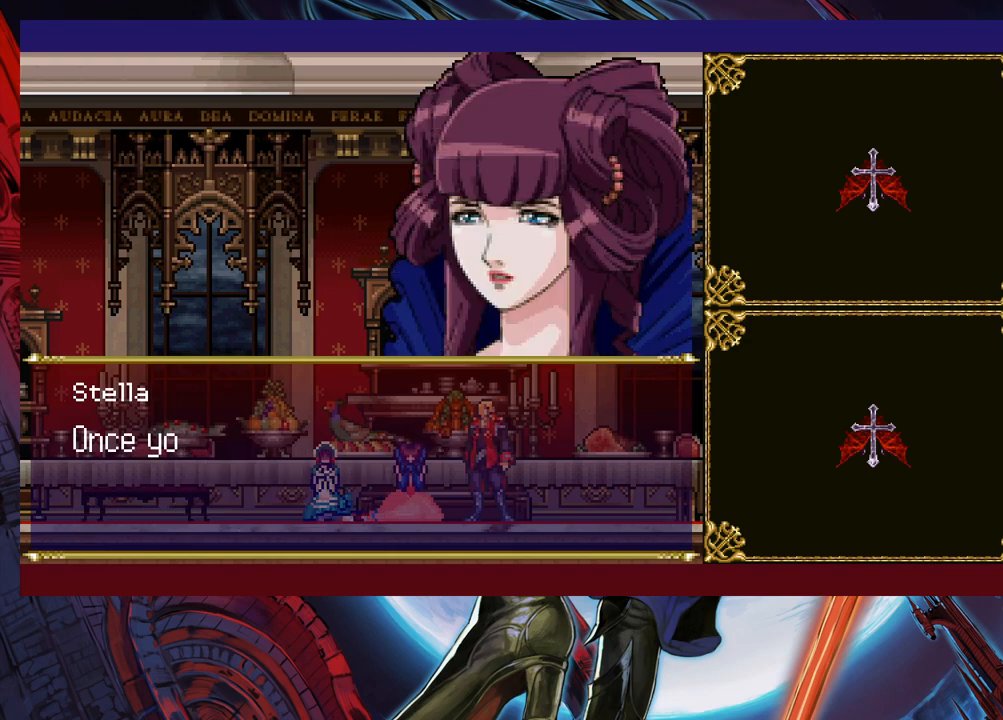
{"buttons": [], "left_stick": "center", "events": [[117, "A", "down"], [217, "A", "up"]]}
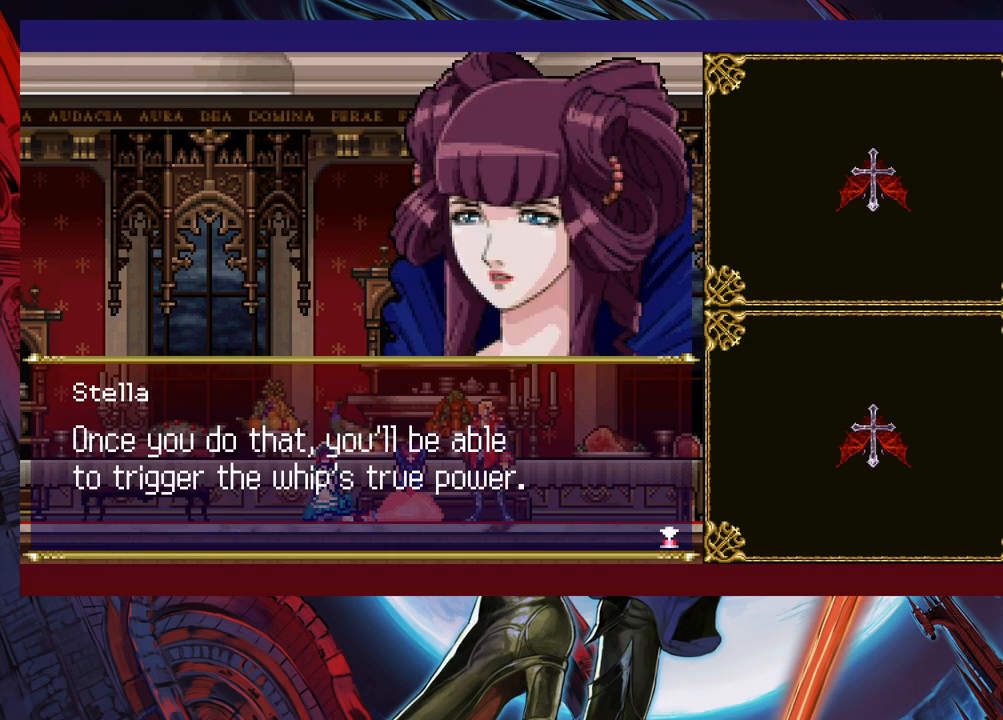
{"buttons": [], "left_stick": "center", "events": []}
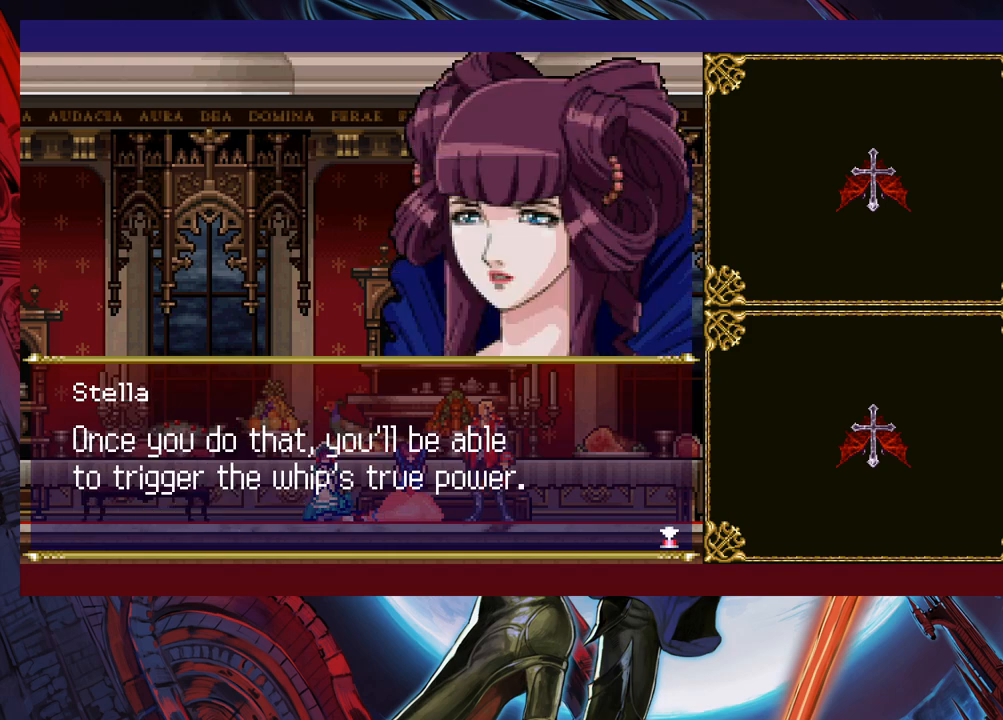
{"buttons": [], "left_stick": "center", "events": []}
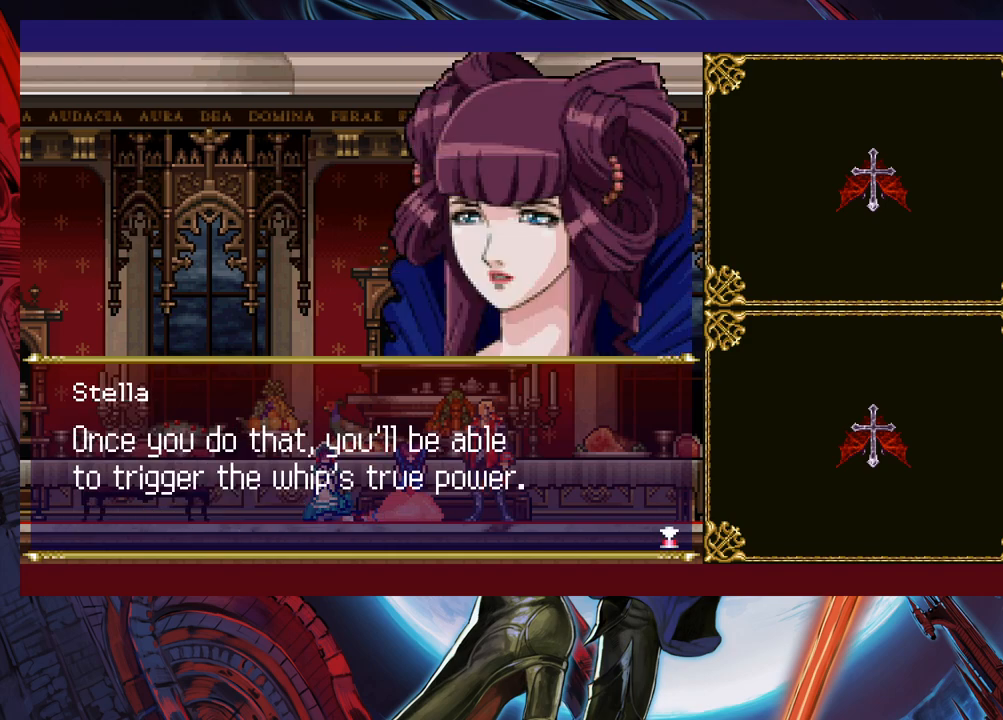
{"buttons": ["A"], "left_stick": "center", "events": [[67, "A", "down"], [167, "A", "up"], [417, "A", "down"]]}
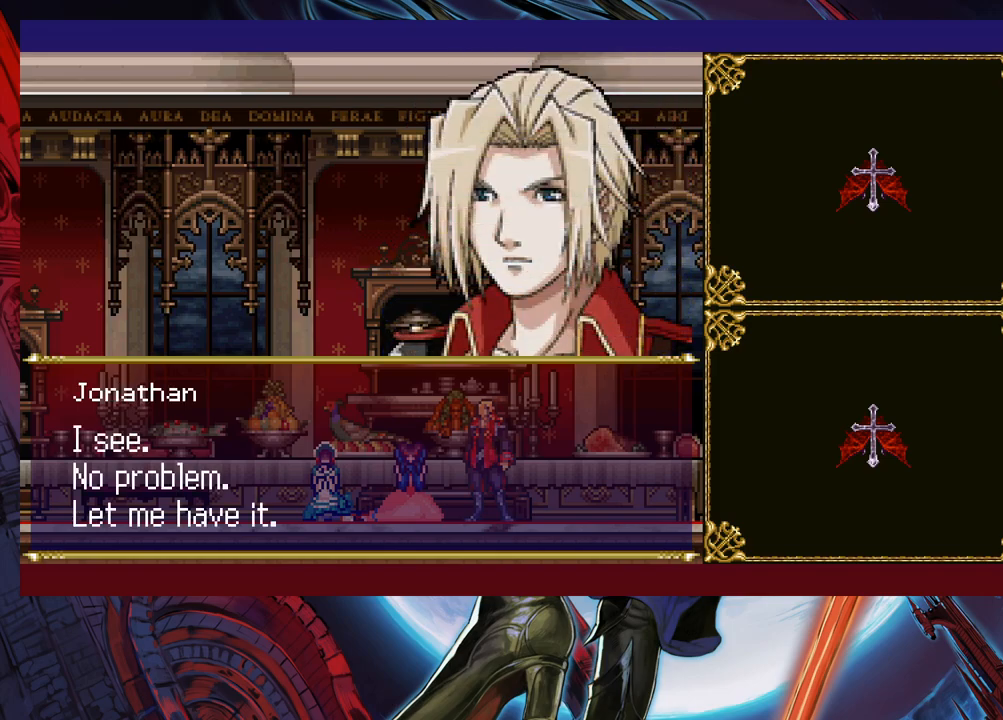
{"buttons": [], "left_stick": "center", "events": [[17, "A", "up"]]}
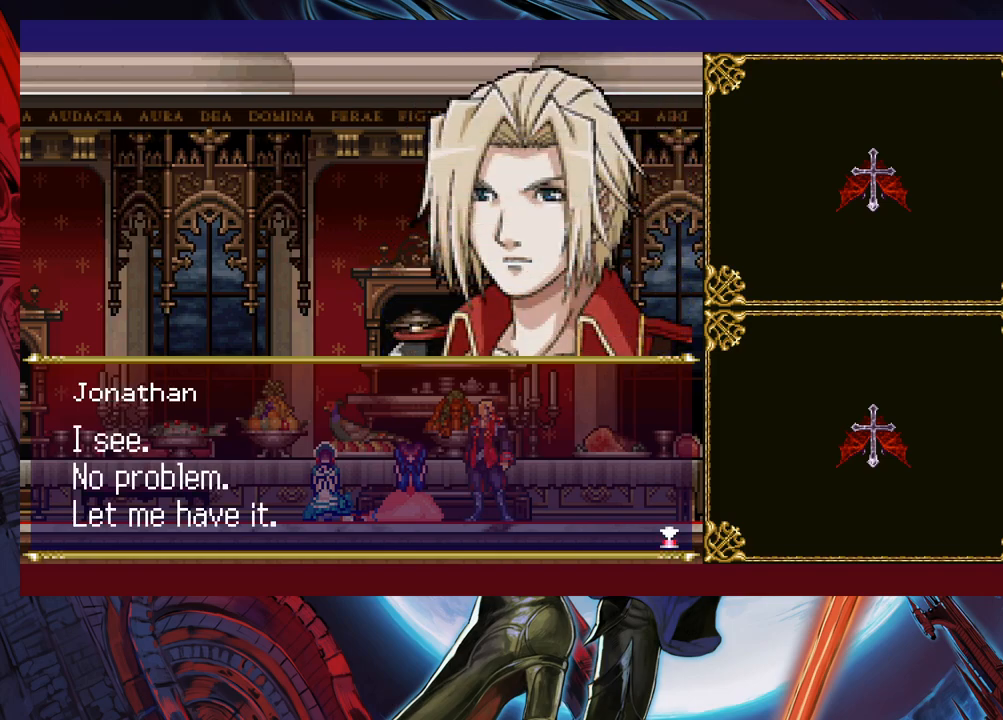
{"buttons": [], "left_stick": "center", "events": [[367, "A", "down"], [467, "A", "up"]]}
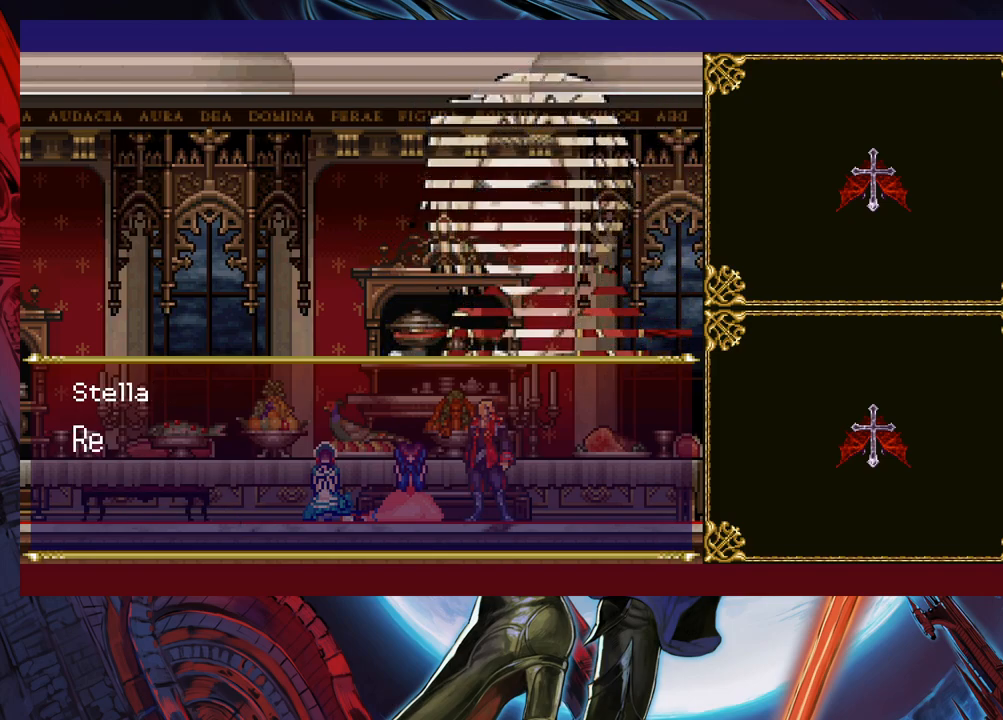
{"buttons": [], "left_stick": "center", "events": [[400, "A", "down"], [500, "A", "up"]]}
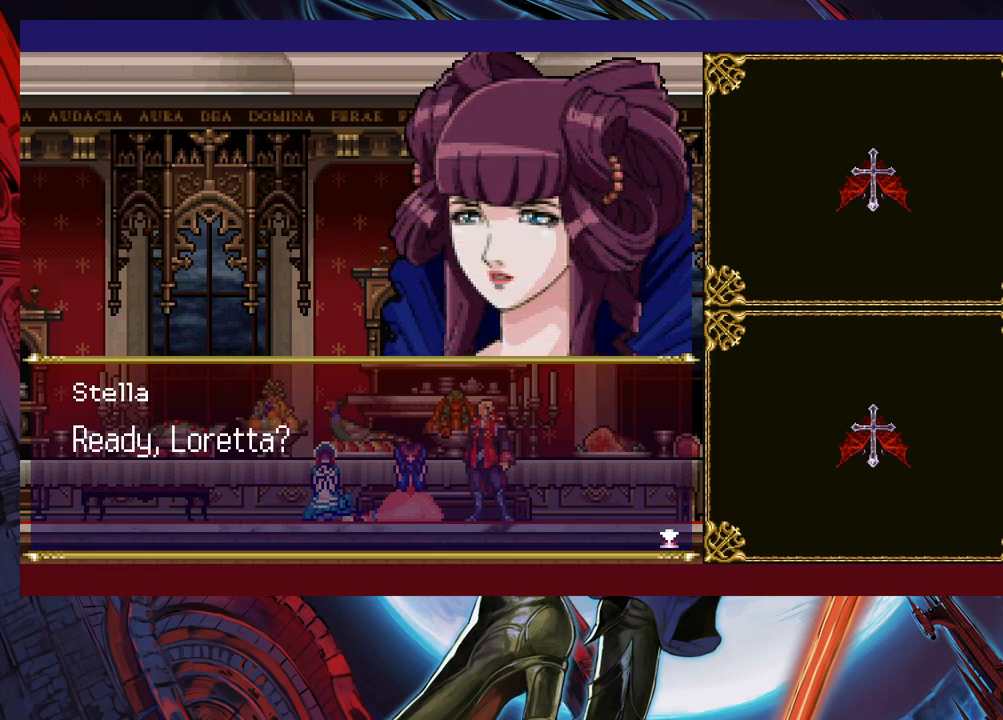
{"buttons": [], "left_stick": "center", "events": [[317, "A", "down"], [450, "A", "up"]]}
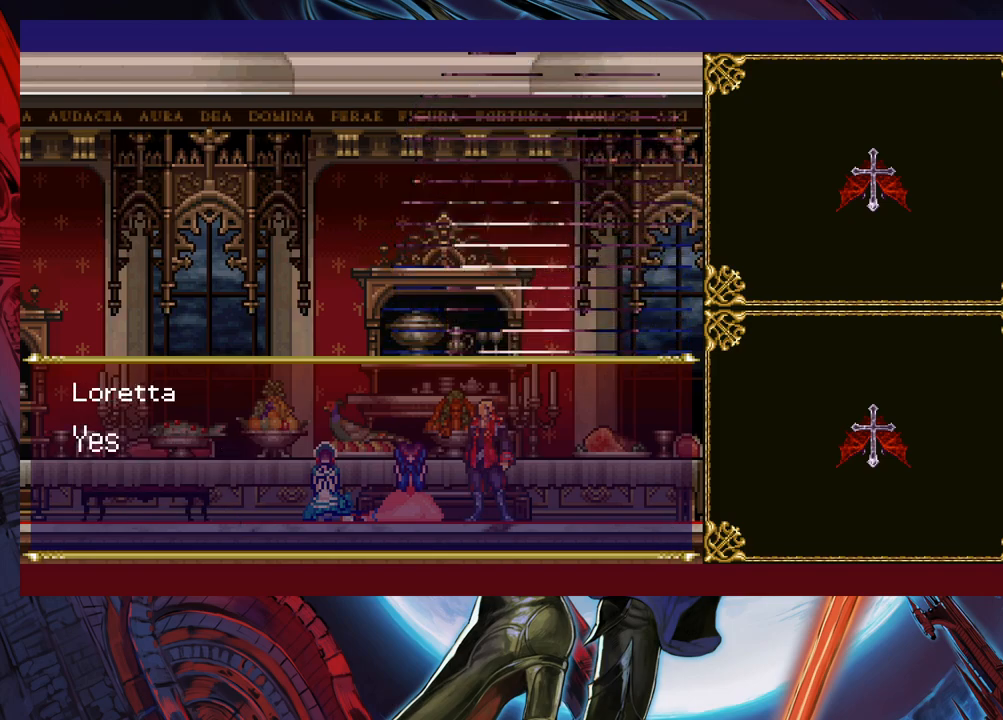
{"buttons": [], "left_stick": "center", "events": [[317, "A", "down"], [417, "A", "up"]]}
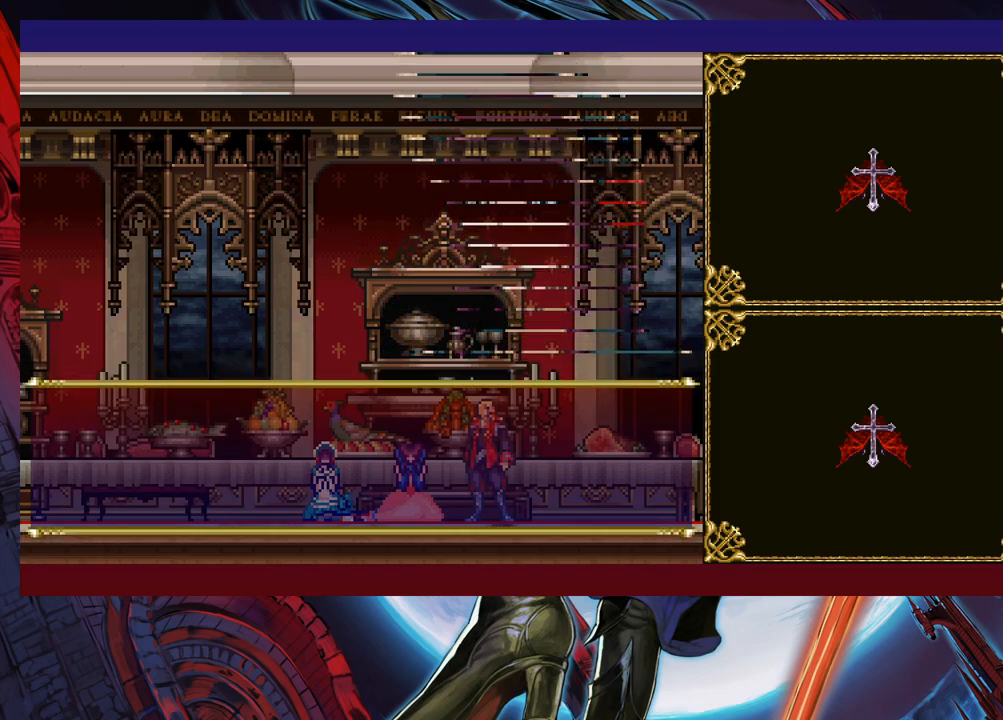
{"buttons": [], "left_stick": "center", "events": []}
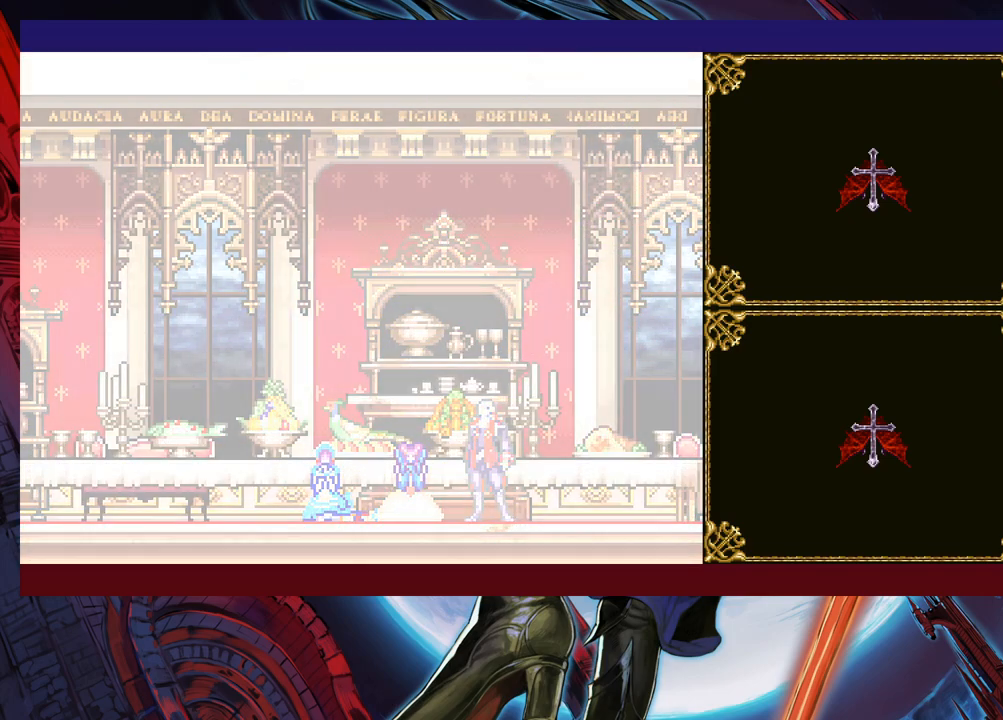
{"buttons": [], "left_stick": "right", "events": [[500, "left_stick", "right"]]}
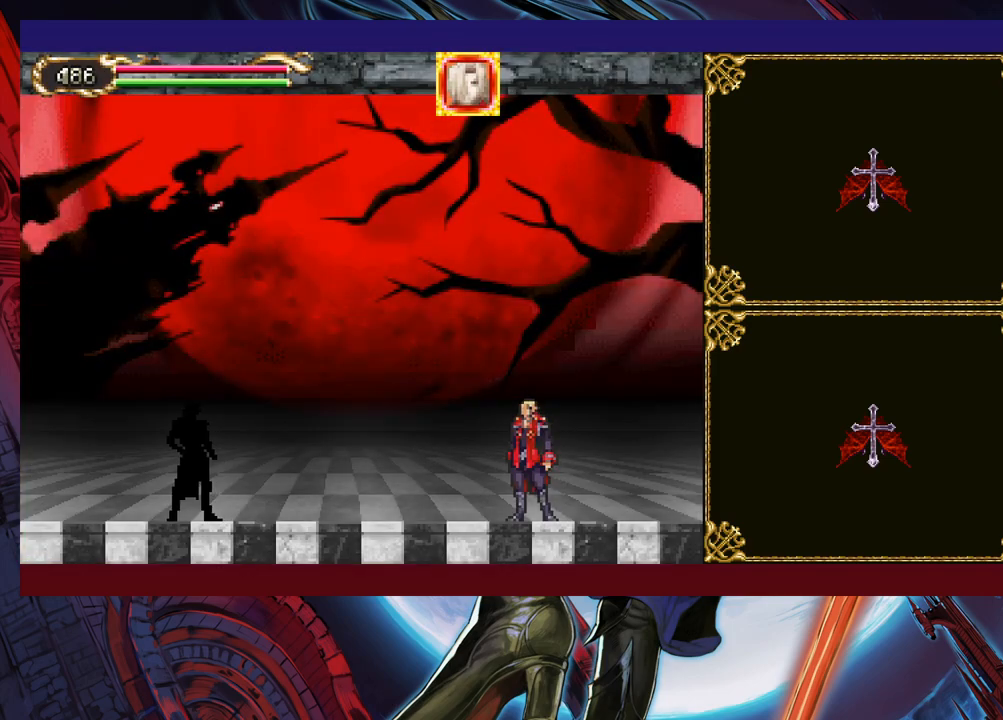
{"buttons": [], "left_stick": "left", "events": [[217, "left_stick", "center"], [467, "left_stick", "left"]]}
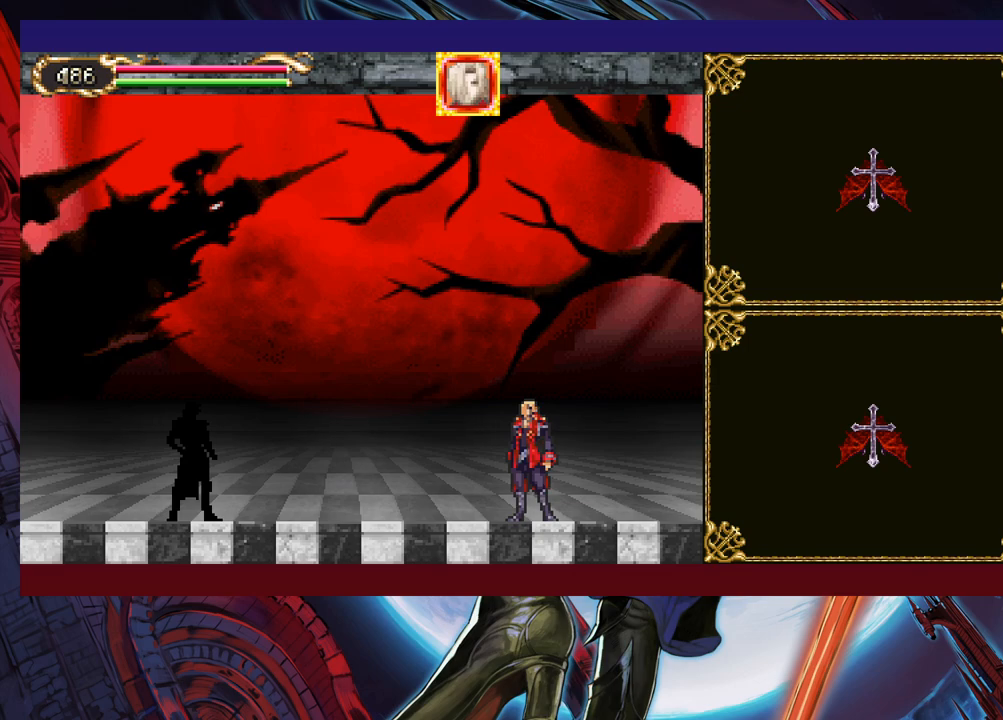
{"buttons": [], "left_stick": "center", "events": [[117, "left_stick", "center"]]}